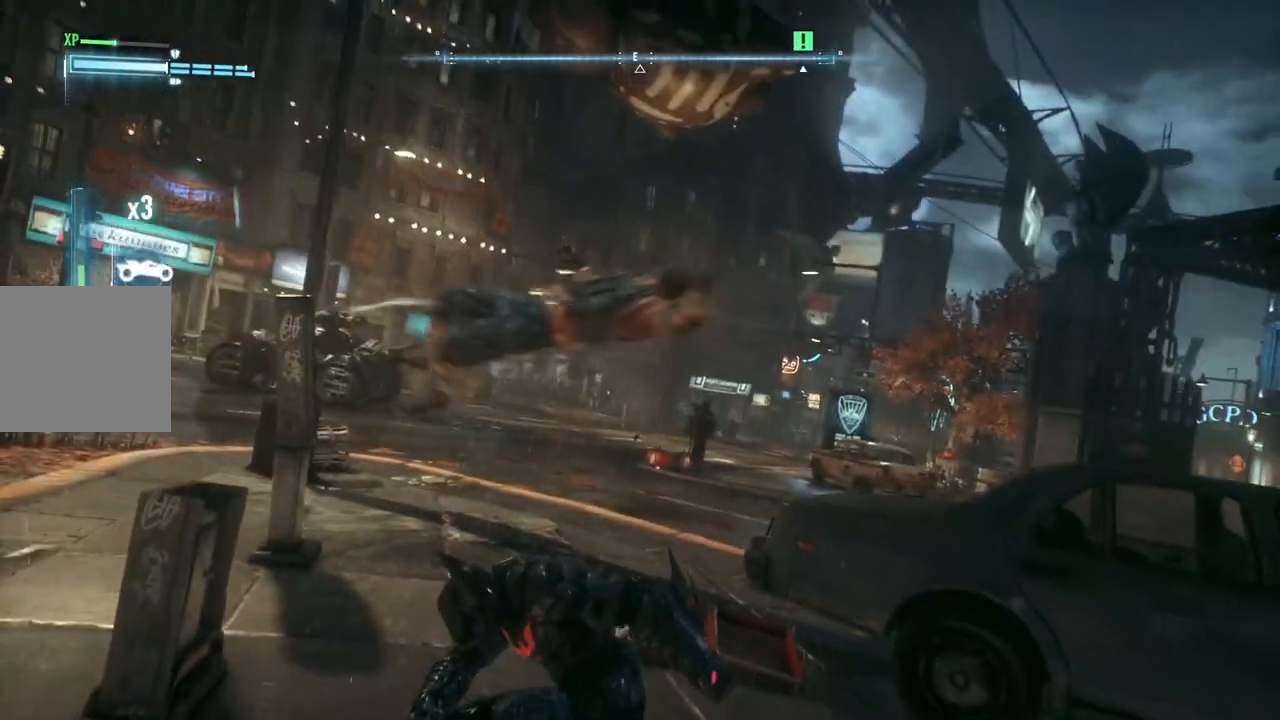
Gameplay with a controller (Xbox layout); each line is a JSON object with the inputs held at the frame after it. "events" lists button and stick changes between this image and that frame as [ms after this image, input, new state], when the widget could be followed in between. Not read: SHARE.
{"buttons": ["L2"], "left_stick": "left", "right_stick": "center", "events": [[83, "Y", "down"], [250, "Y", "up"]]}
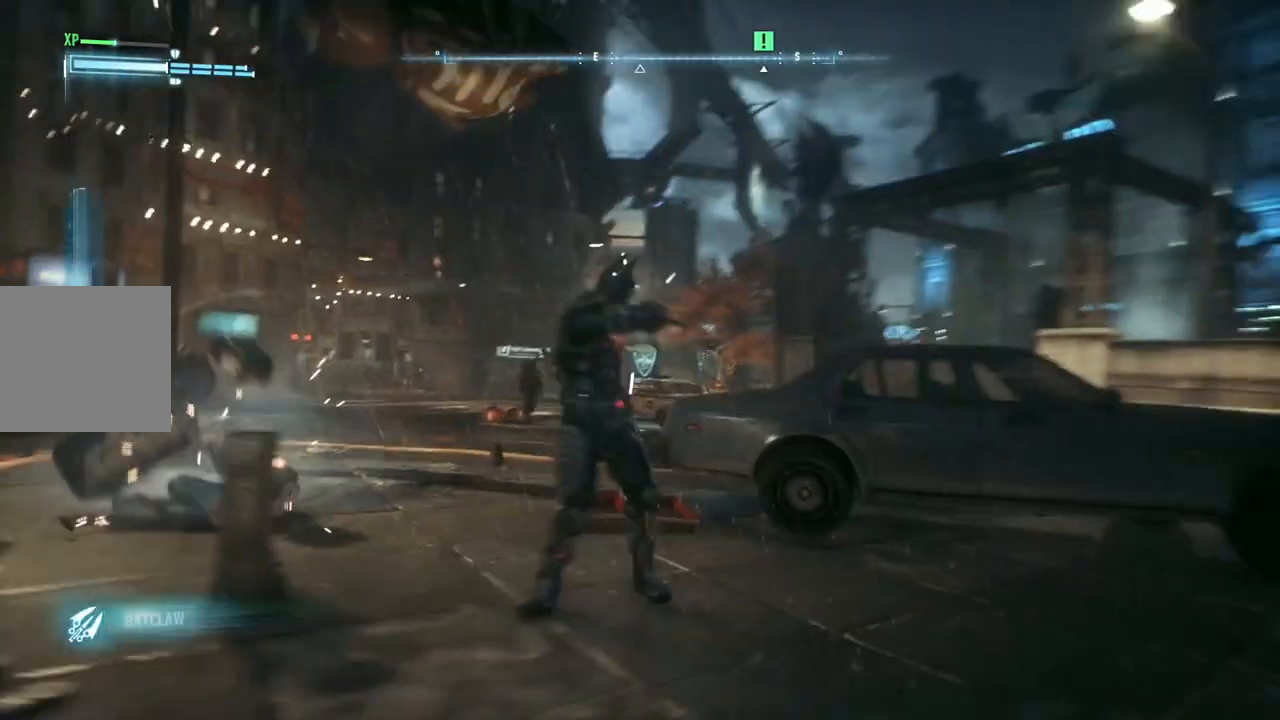
{"buttons": [], "left_stick": "down", "right_stick": "down-right", "events": [[300, "L2", "up"], [317, "left_stick", "down-left"], [433, "left_stick", "down"], [500, "right_stick", "down-right"]]}
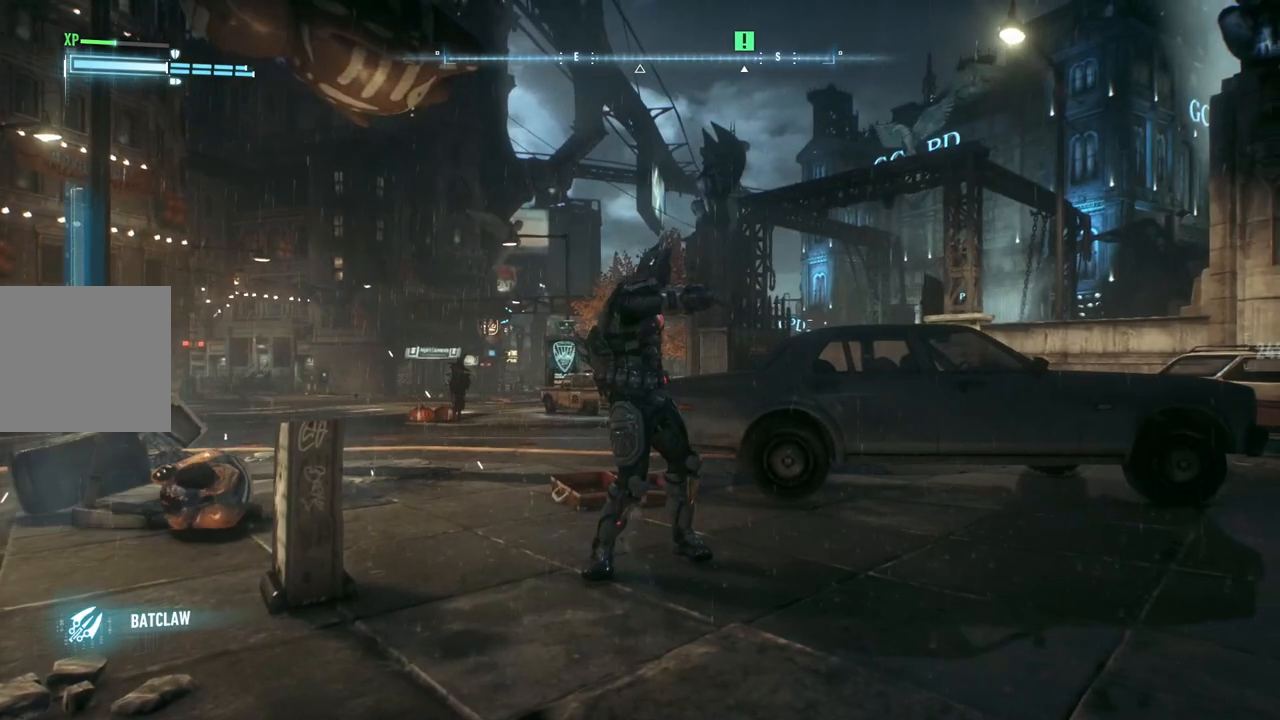
{"buttons": [], "left_stick": "down", "right_stick": "center", "events": [[300, "right_stick", "center"]]}
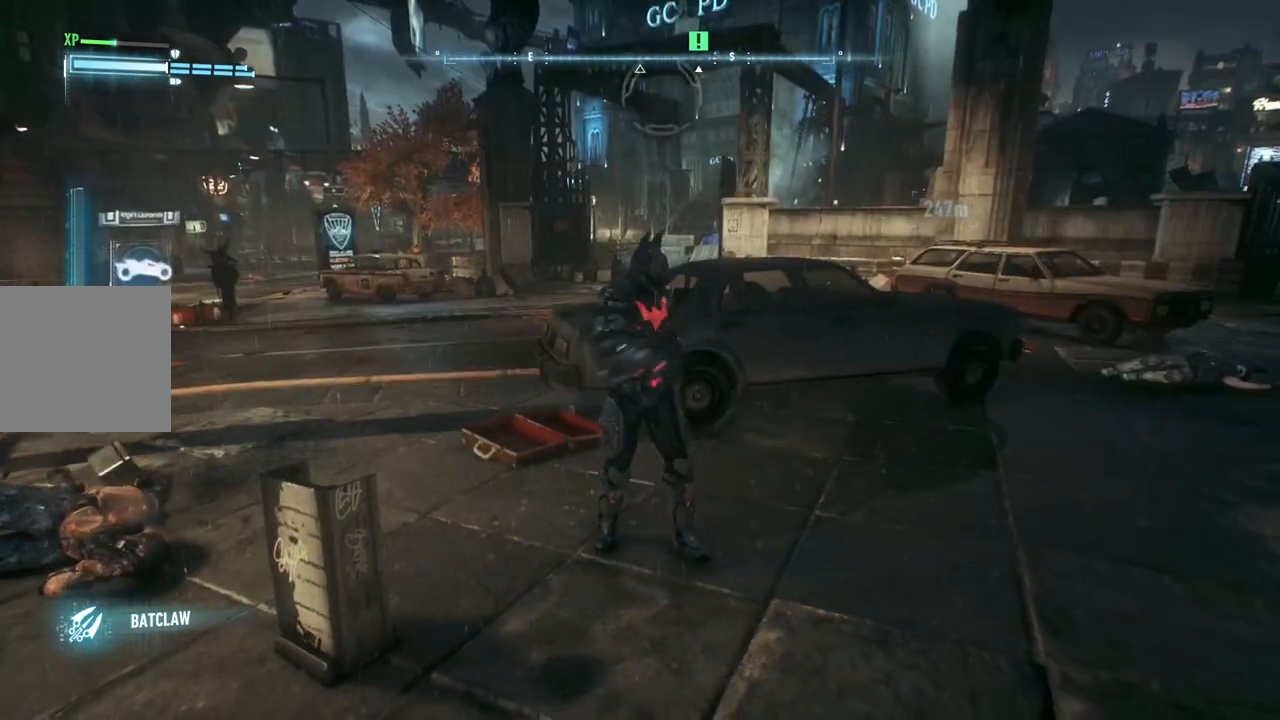
{"buttons": ["L2"], "left_stick": "down", "right_stick": "center", "events": [[250, "L2", "down"], [300, "Y", "down"], [467, "Y", "up"]]}
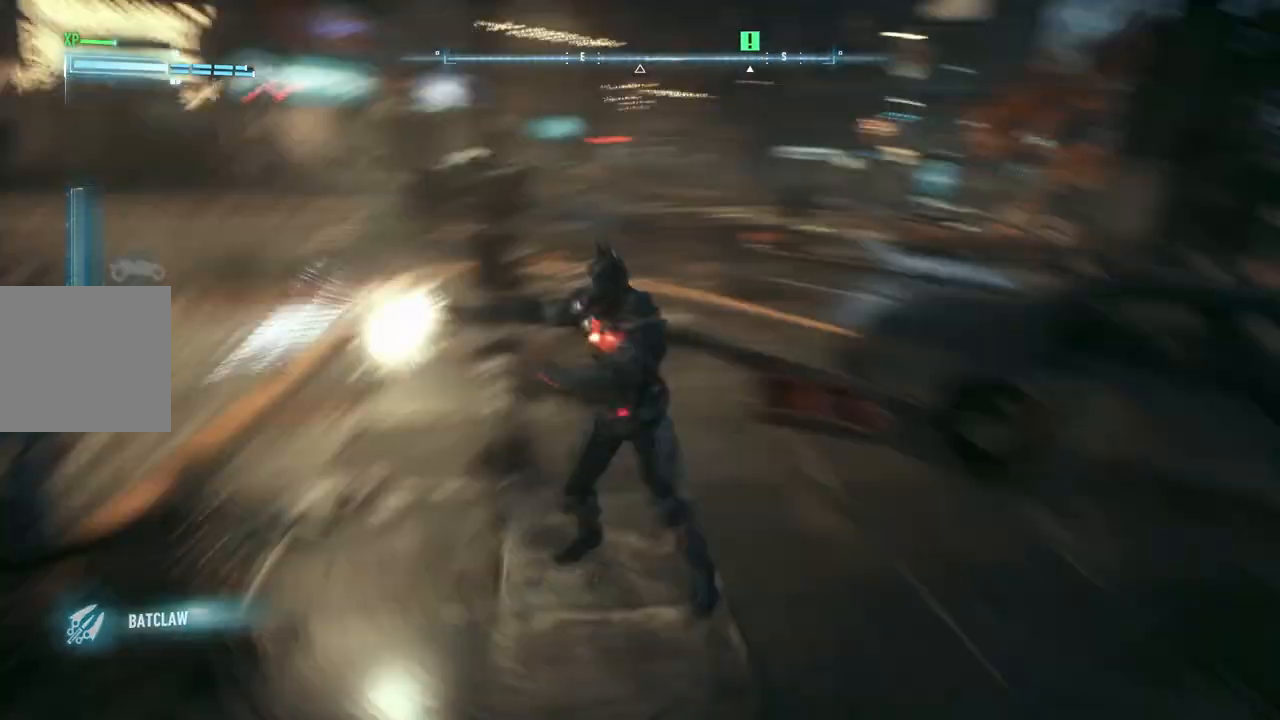
{"buttons": [], "left_stick": "up", "right_stick": "center", "events": [[200, "L2", "up"], [333, "left_stick", "left"], [400, "left_stick", "up"]]}
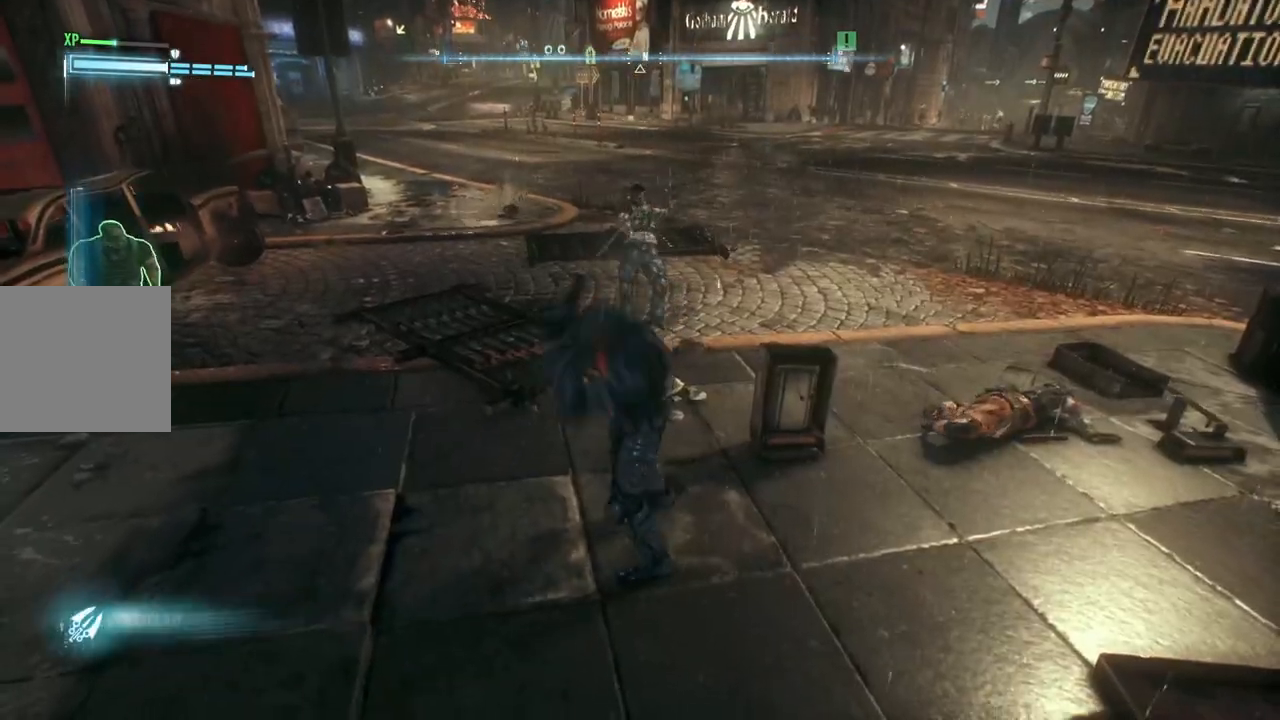
{"buttons": ["X"], "left_stick": "up", "right_stick": "center", "events": [[333, "X", "down"]]}
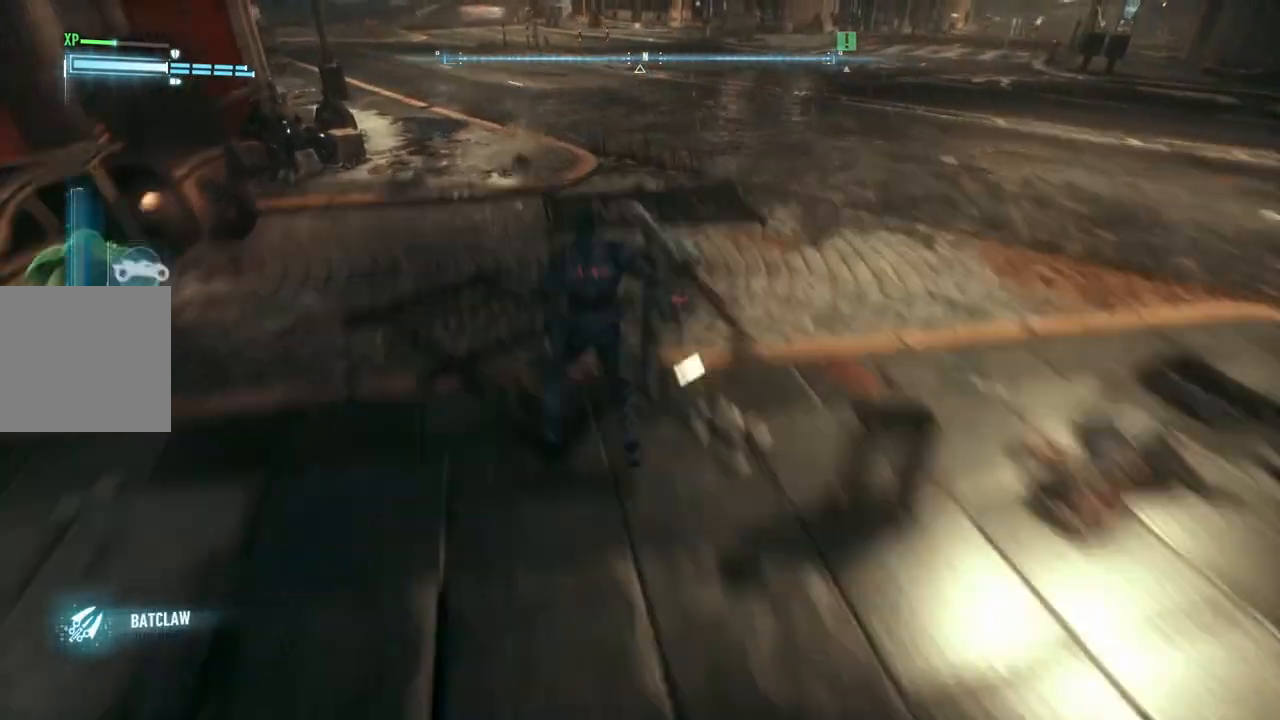
{"buttons": ["Y", "R2"], "left_stick": "up", "right_stick": "center", "events": [[33, "X", "up"], [233, "Y", "down"], [250, "R2", "down"], [383, "Y", "up"], [467, "Y", "down"]]}
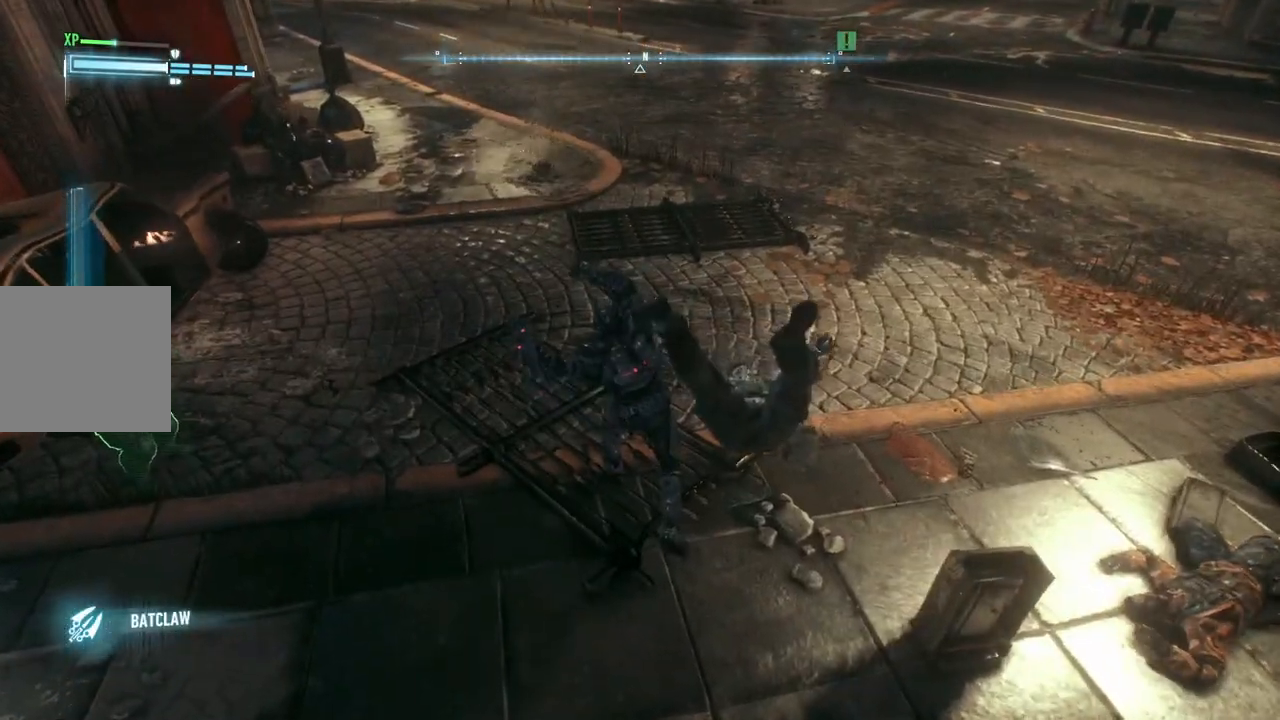
{"buttons": ["Y", "R2"], "left_stick": "center", "right_stick": "center", "events": [[83, "left_stick", "center"], [117, "Y", "up"], [217, "Y", "down"], [350, "Y", "up"], [433, "Y", "down"]]}
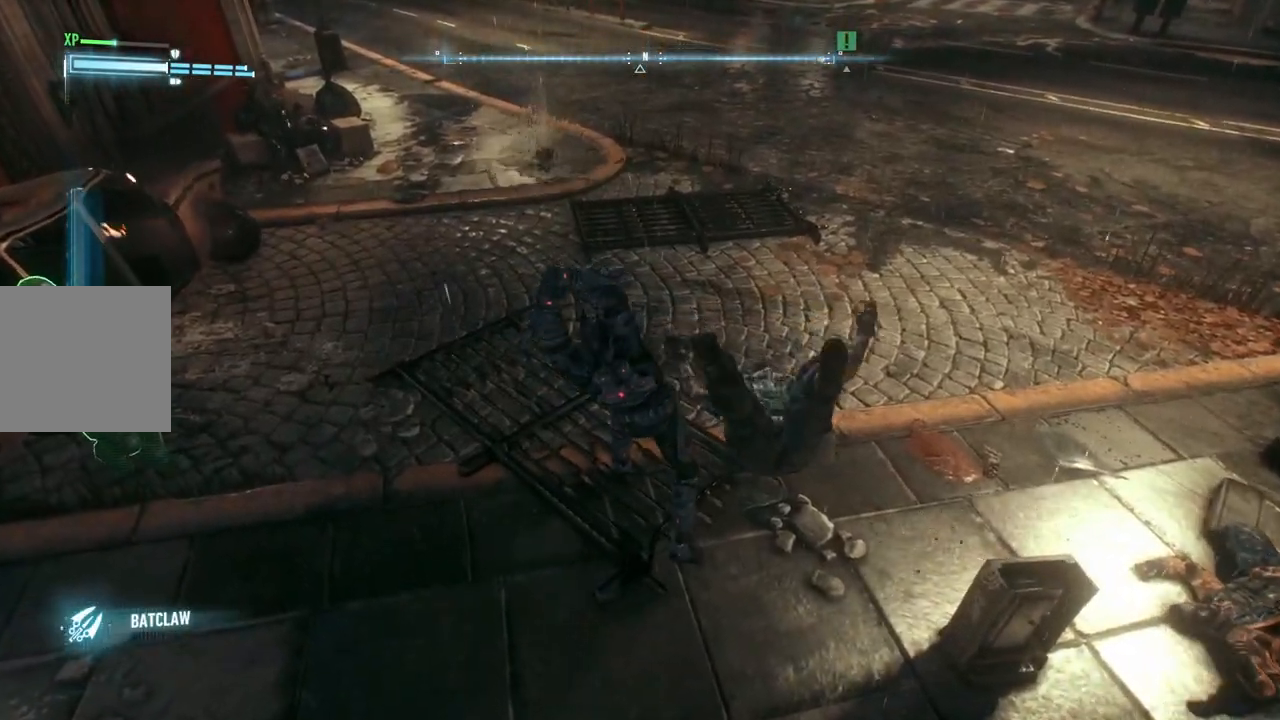
{"buttons": ["R2"], "left_stick": "center", "right_stick": "center", "events": [[67, "Y", "up"], [167, "Y", "down"], [283, "Y", "up"], [383, "Y", "down"], [500, "Y", "up"]]}
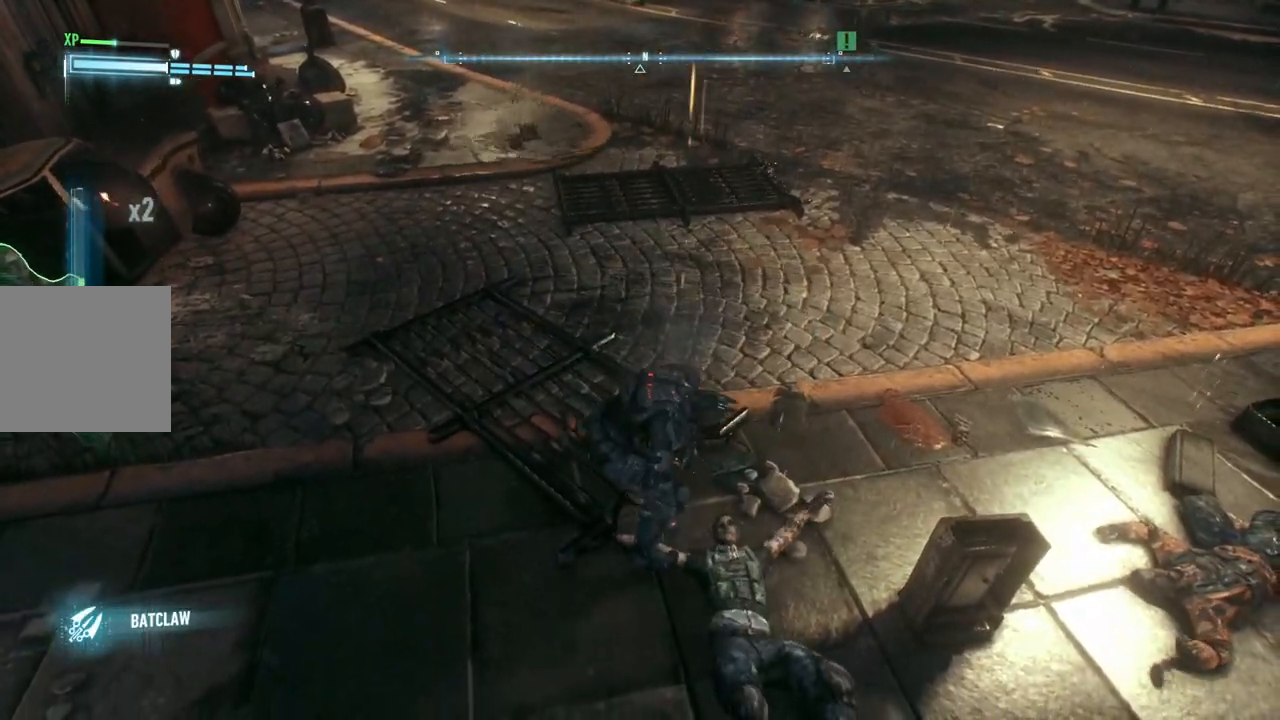
{"buttons": ["R2"], "left_stick": "center", "right_stick": "center", "events": [[333, "Y", "down"], [483, "Y", "up"]]}
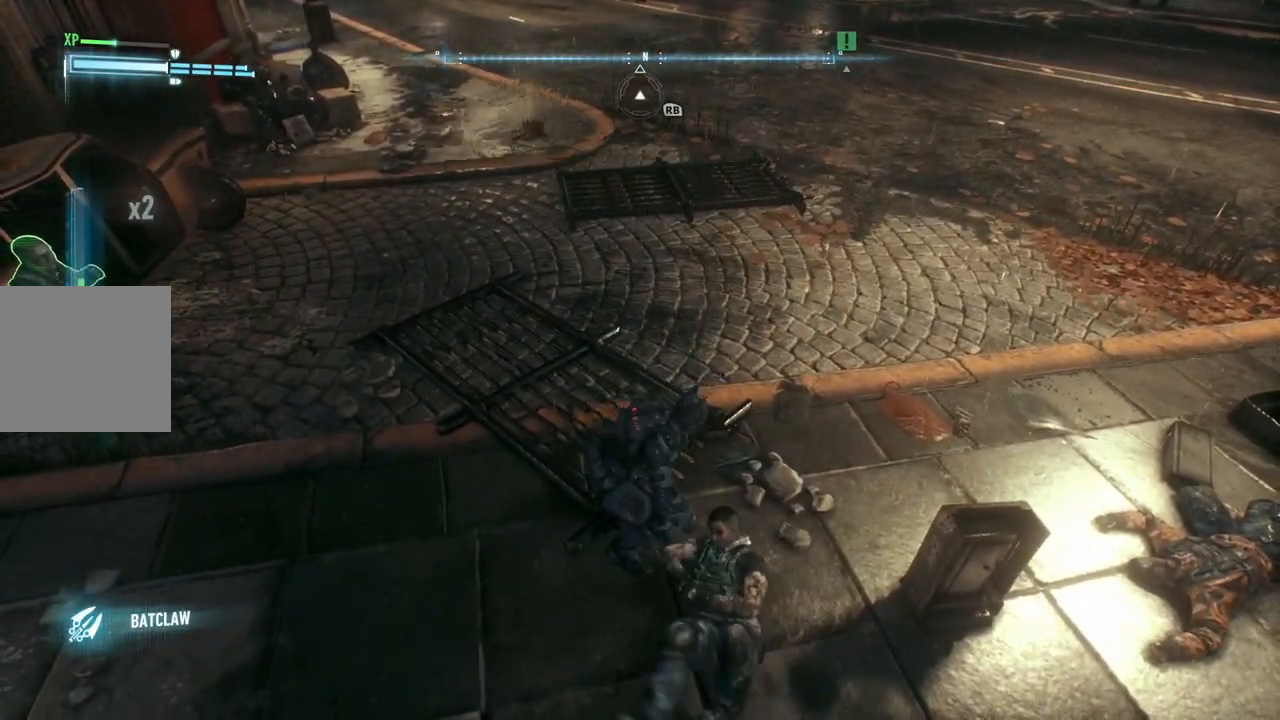
{"buttons": [], "left_stick": "up-left", "right_stick": "left", "events": [[67, "R2", "up"], [333, "right_stick", "left"], [467, "left_stick", "up-left"]]}
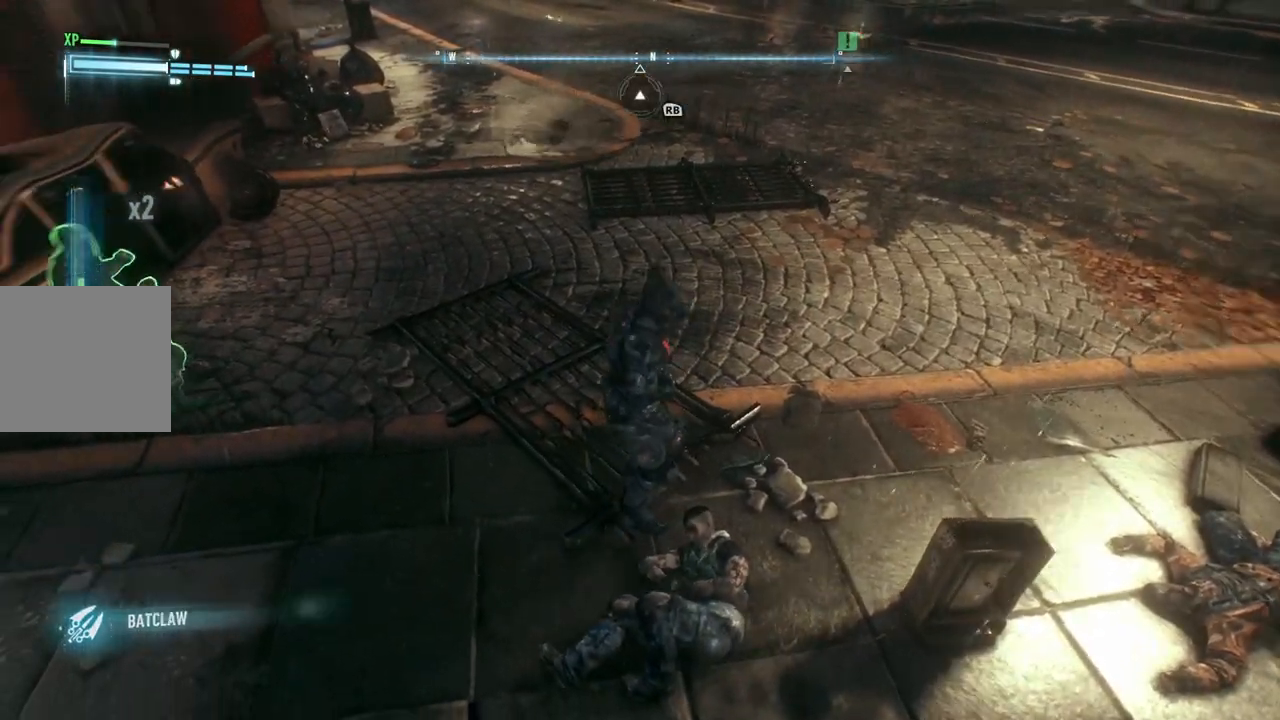
{"buttons": [], "left_stick": "up-left", "right_stick": "center", "events": [[333, "right_stick", "center"]]}
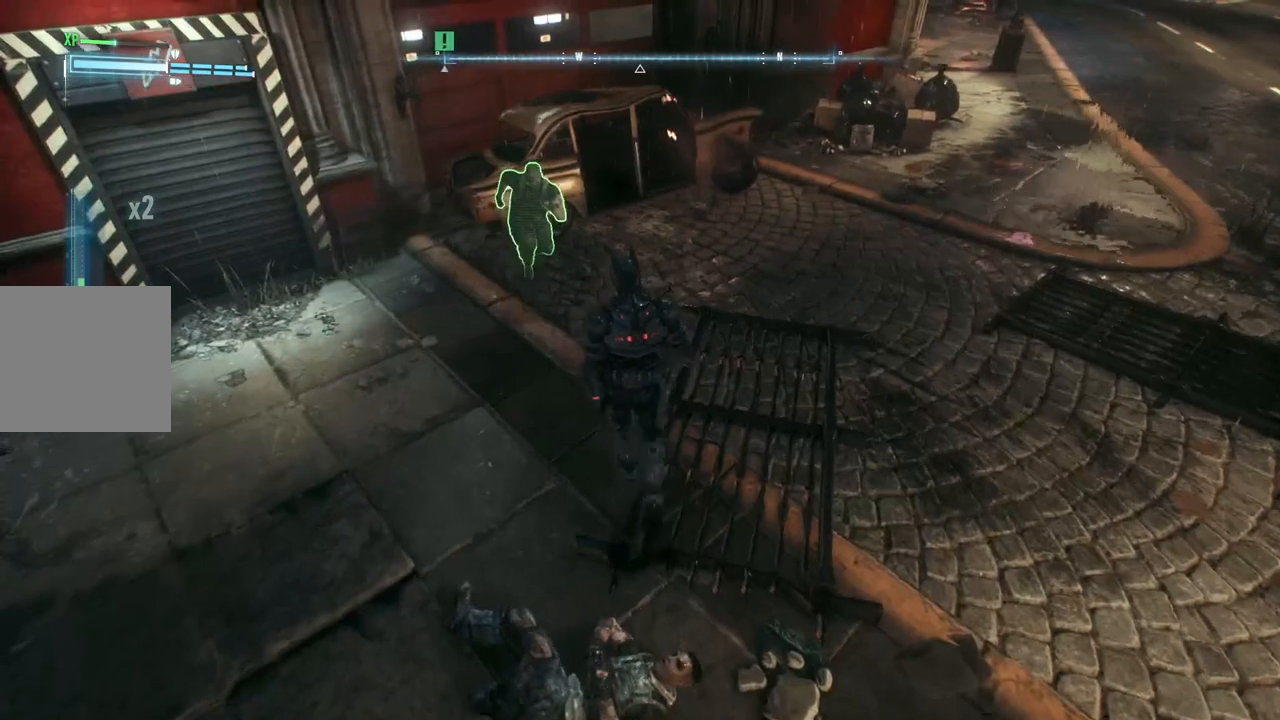
{"buttons": [], "left_stick": "up-left", "right_stick": "center", "events": [[300, "Y", "down"], [450, "Y", "up"]]}
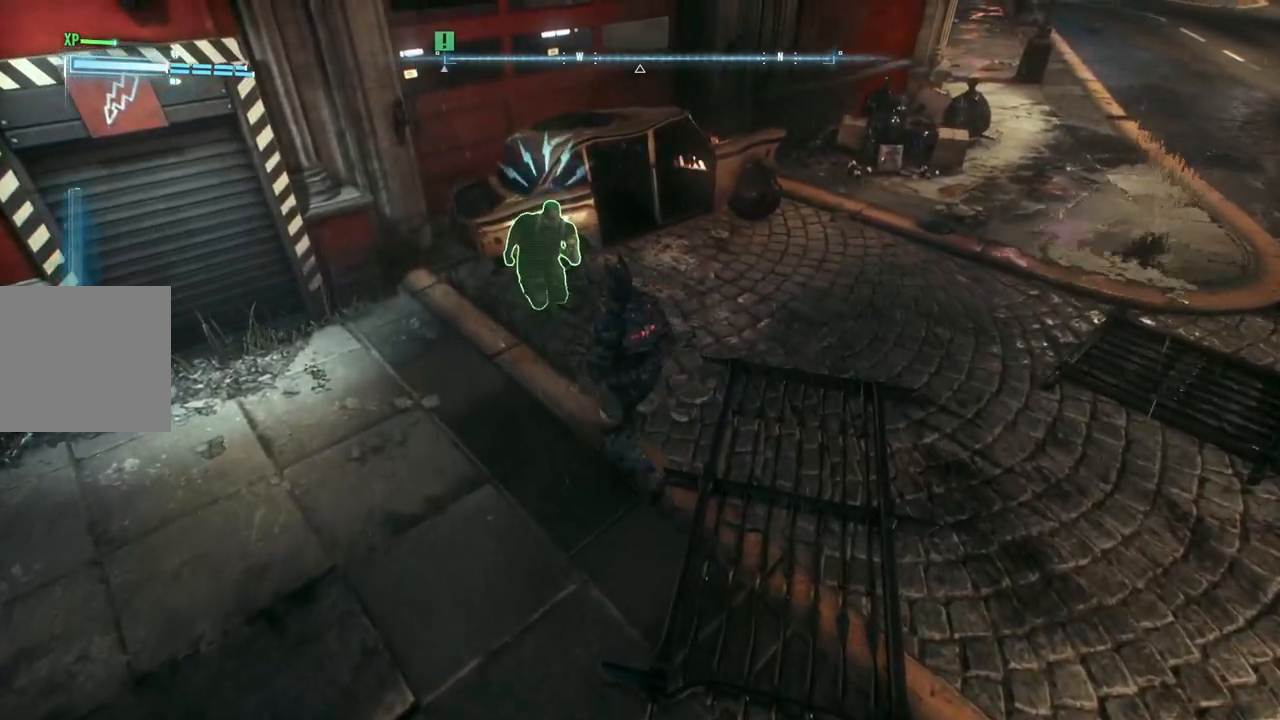
{"buttons": ["Y"], "left_stick": "up-left", "right_stick": "center", "events": [[167, "Y", "down"], [300, "Y", "up"], [500, "Y", "down"]]}
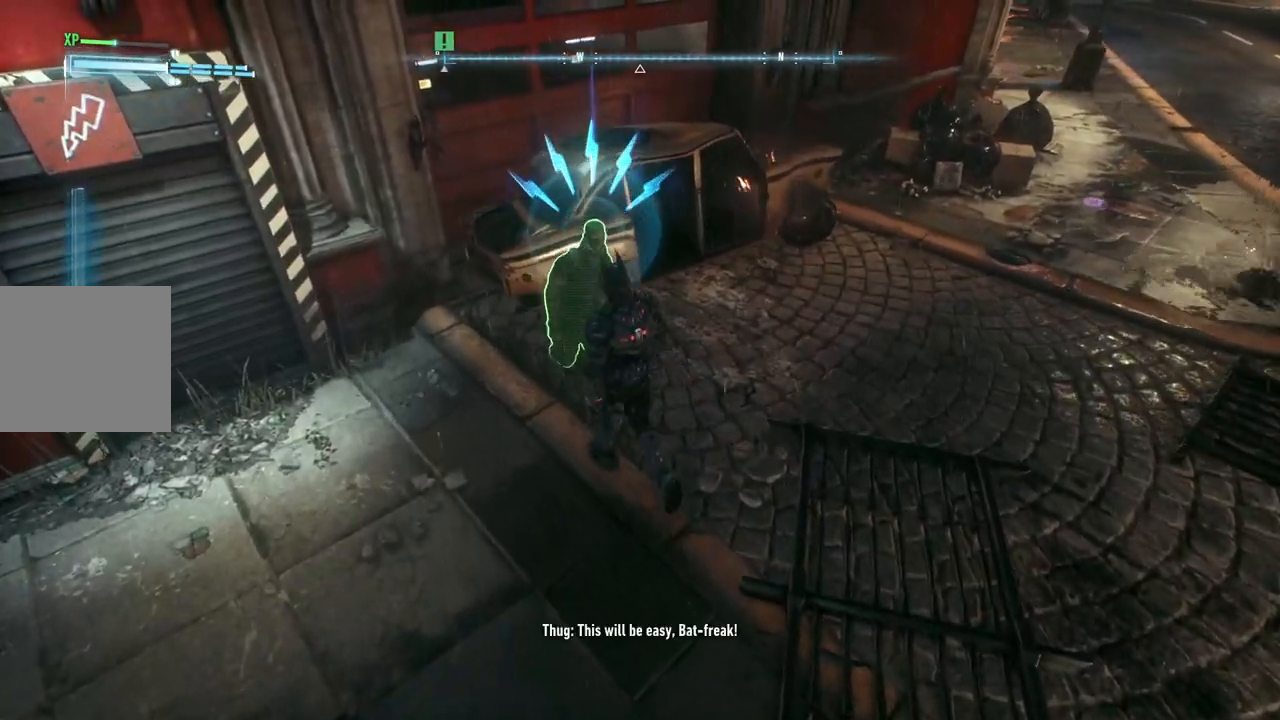
{"buttons": ["Y"], "left_stick": "center", "right_stick": "center", "events": [[17, "left_stick", "center"], [100, "Y", "up"], [200, "Y", "down"], [333, "Y", "up"], [400, "Y", "down"]]}
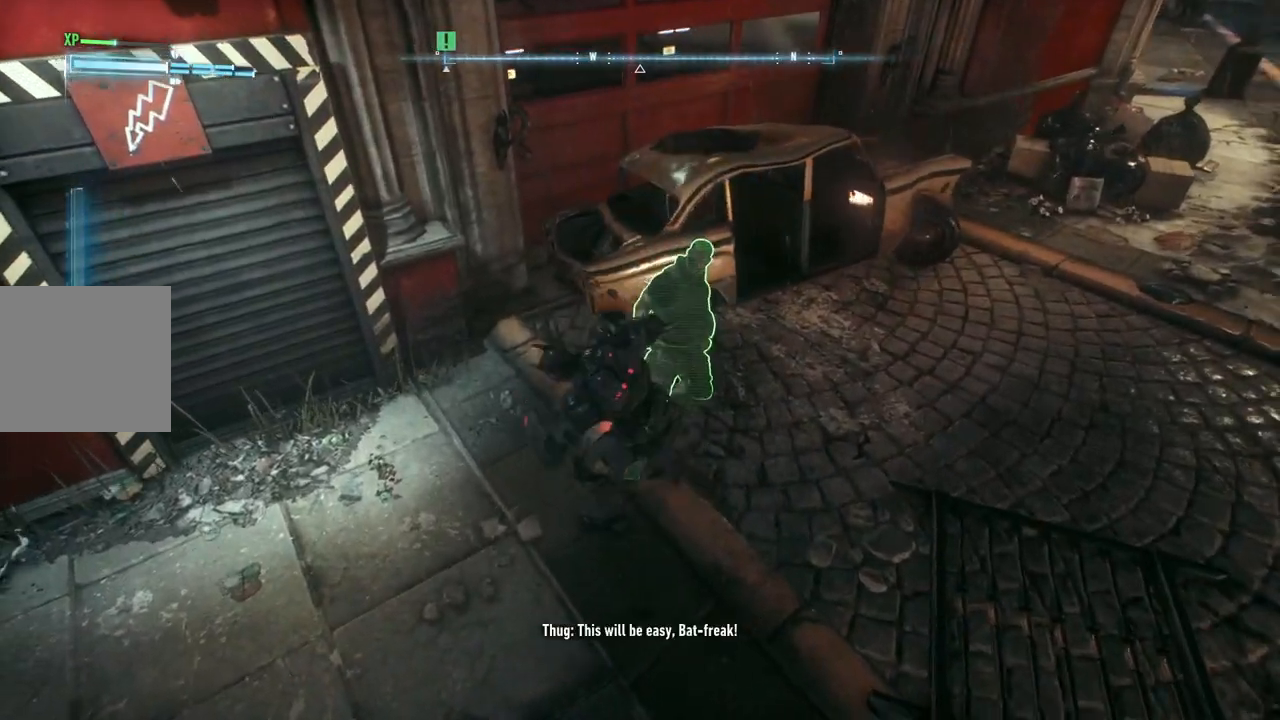
{"buttons": ["X"], "left_stick": "up", "right_stick": "center", "events": [[50, "Y", "up"], [367, "left_stick", "up"], [450, "X", "down"]]}
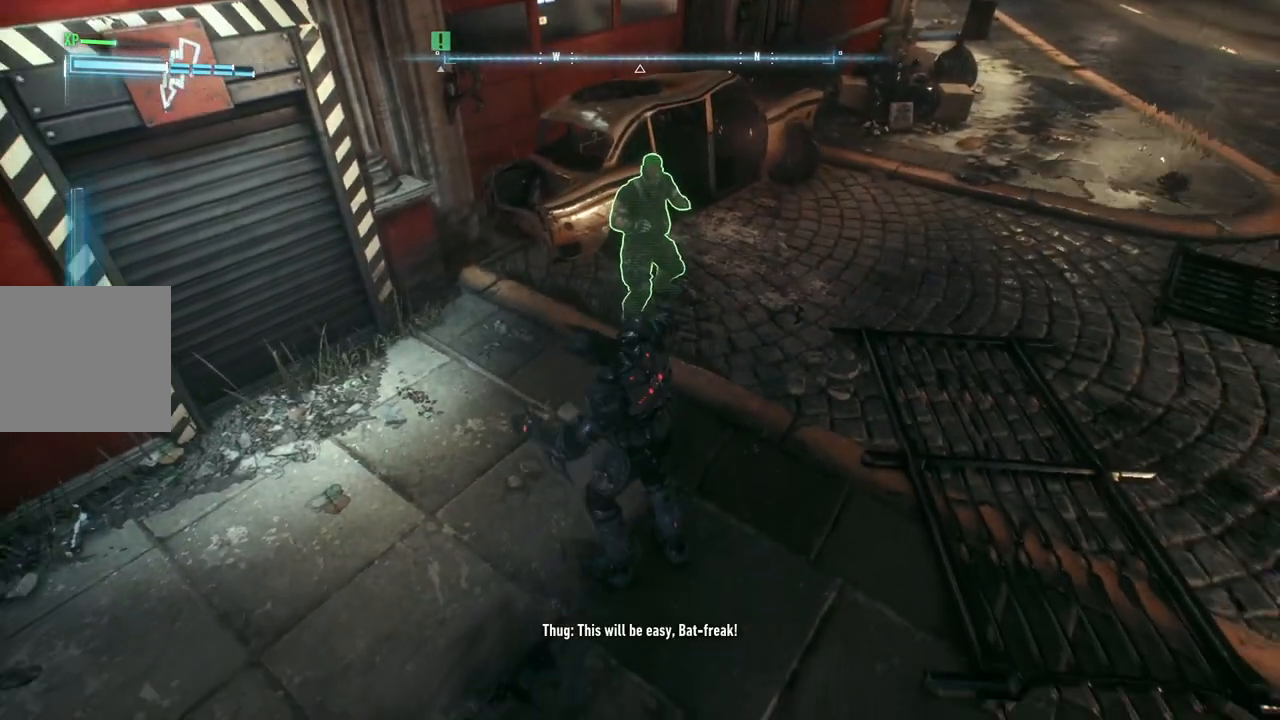
{"buttons": ["X"], "left_stick": "up", "right_stick": "center", "events": [[100, "X", "up"], [200, "X", "down"], [333, "X", "up"], [433, "X", "down"]]}
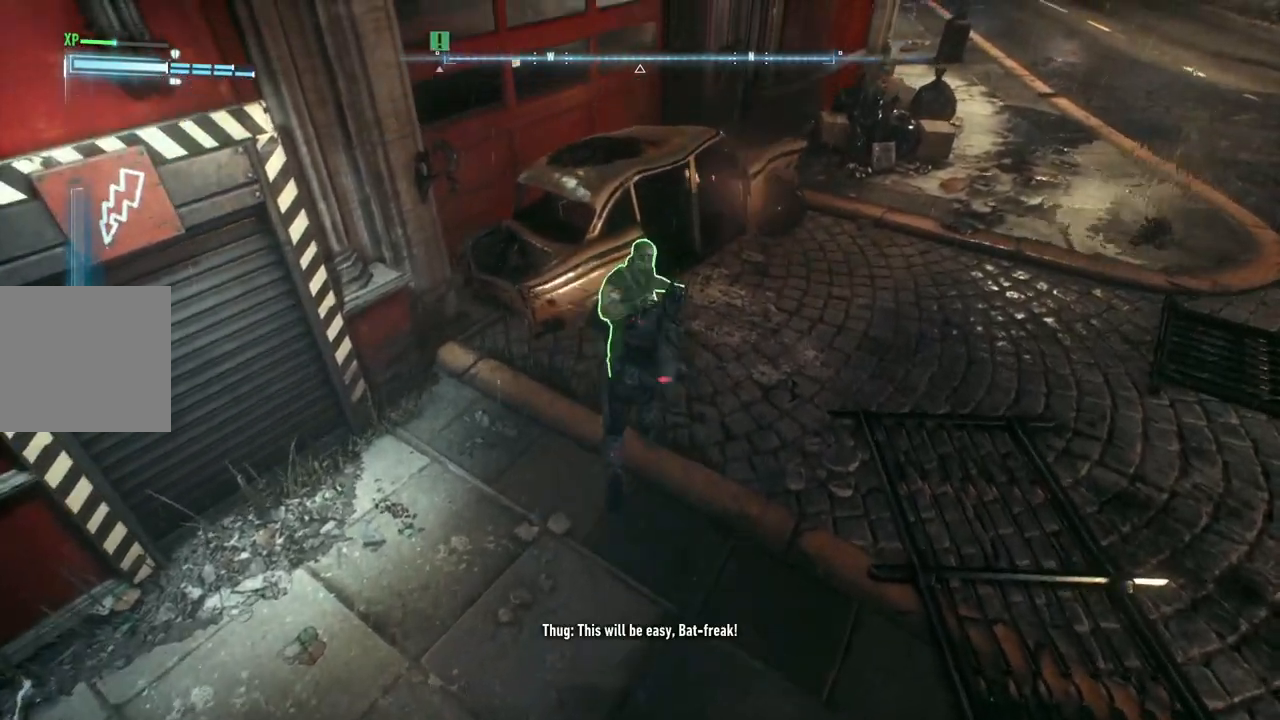
{"buttons": [], "left_stick": "up", "right_stick": "center", "events": [[67, "X", "up"], [133, "X", "down"], [267, "X", "up"], [350, "X", "down"], [483, "X", "up"]]}
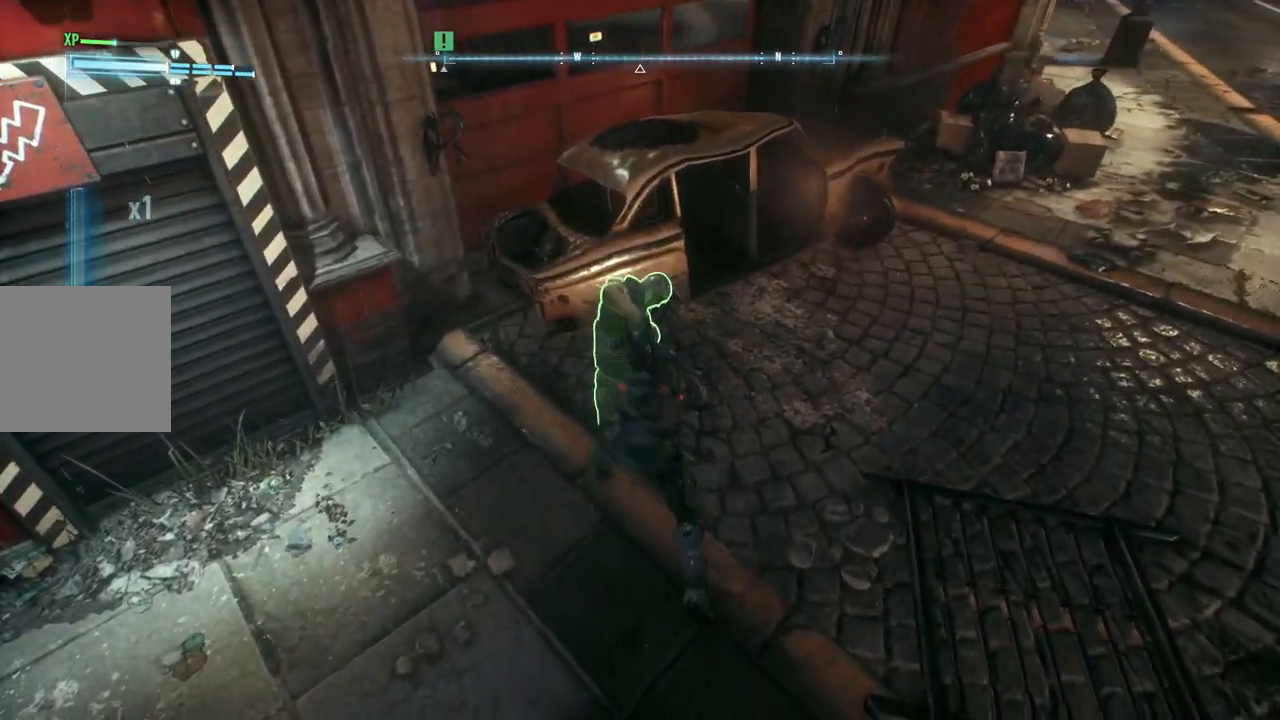
{"buttons": [], "left_stick": "up-left", "right_stick": "center", "events": [[83, "left_stick", "up-left"]]}
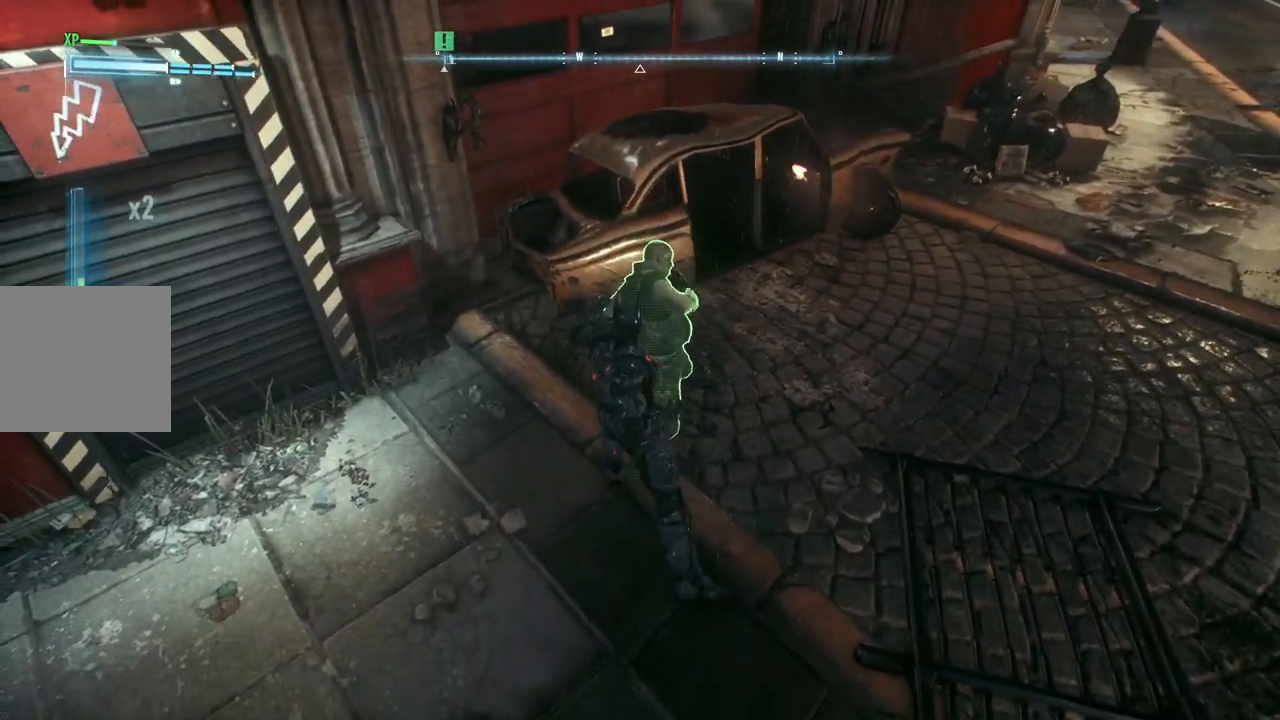
{"buttons": [], "left_stick": "up", "right_stick": "right", "events": [[33, "left_stick", "left"], [283, "left_stick", "up"], [383, "right_stick", "right"]]}
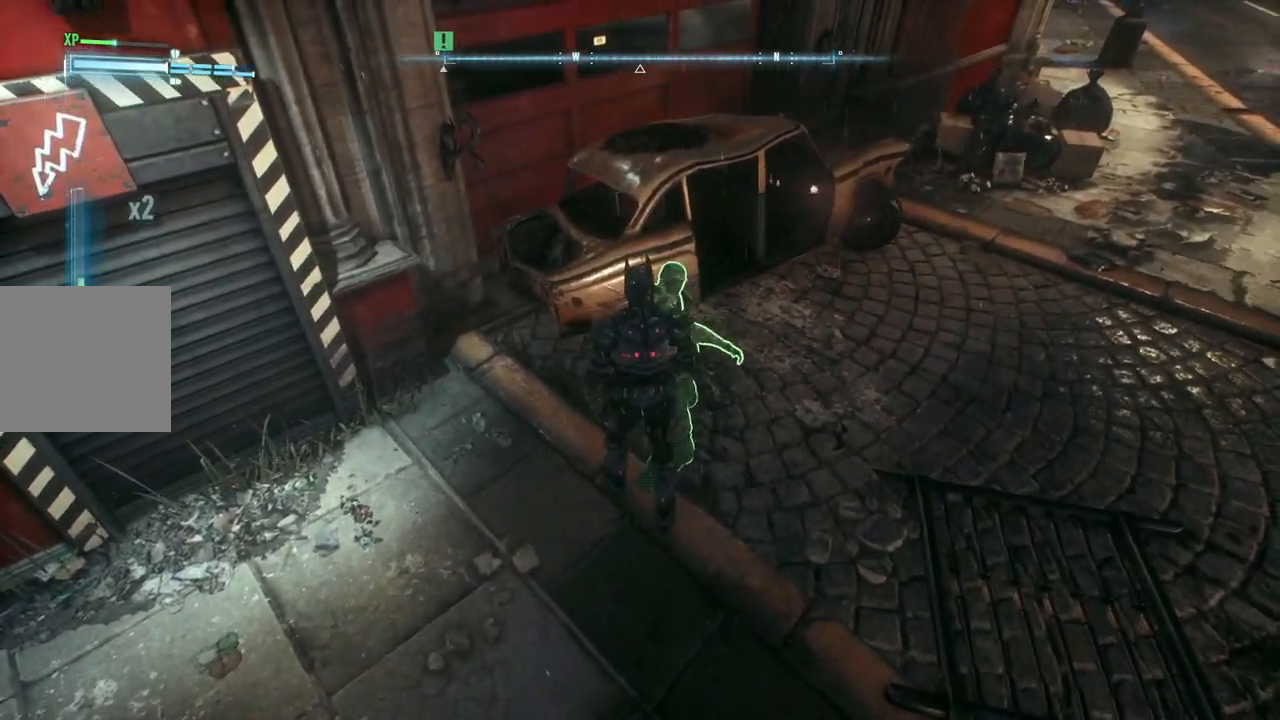
{"buttons": [], "left_stick": "right", "right_stick": "center", "events": [[50, "right_stick", "center"], [83, "left_stick", "up-left"], [167, "Y", "down"], [367, "Y", "up"], [433, "left_stick", "up-right"], [500, "left_stick", "right"]]}
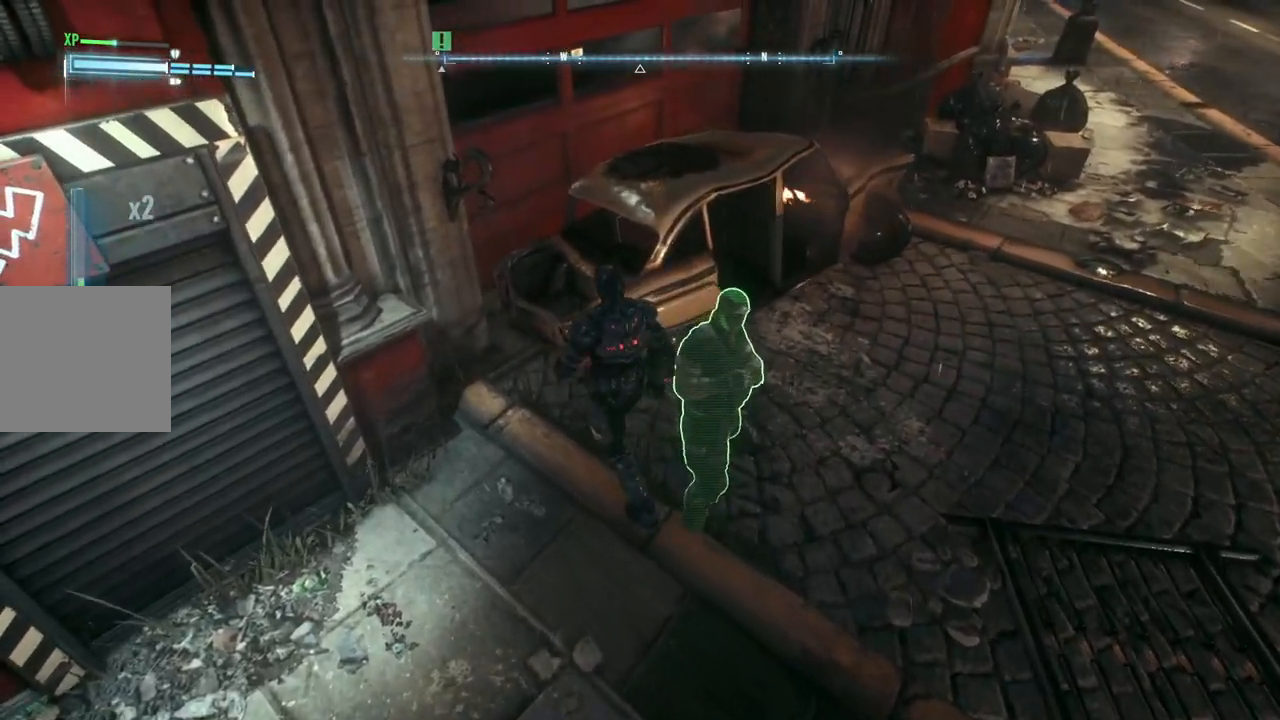
{"buttons": [], "left_stick": "down-right", "right_stick": "center", "events": [[67, "X", "down"], [217, "X", "up"], [217, "left_stick", "down-right"], [333, "X", "down"], [433, "X", "up"]]}
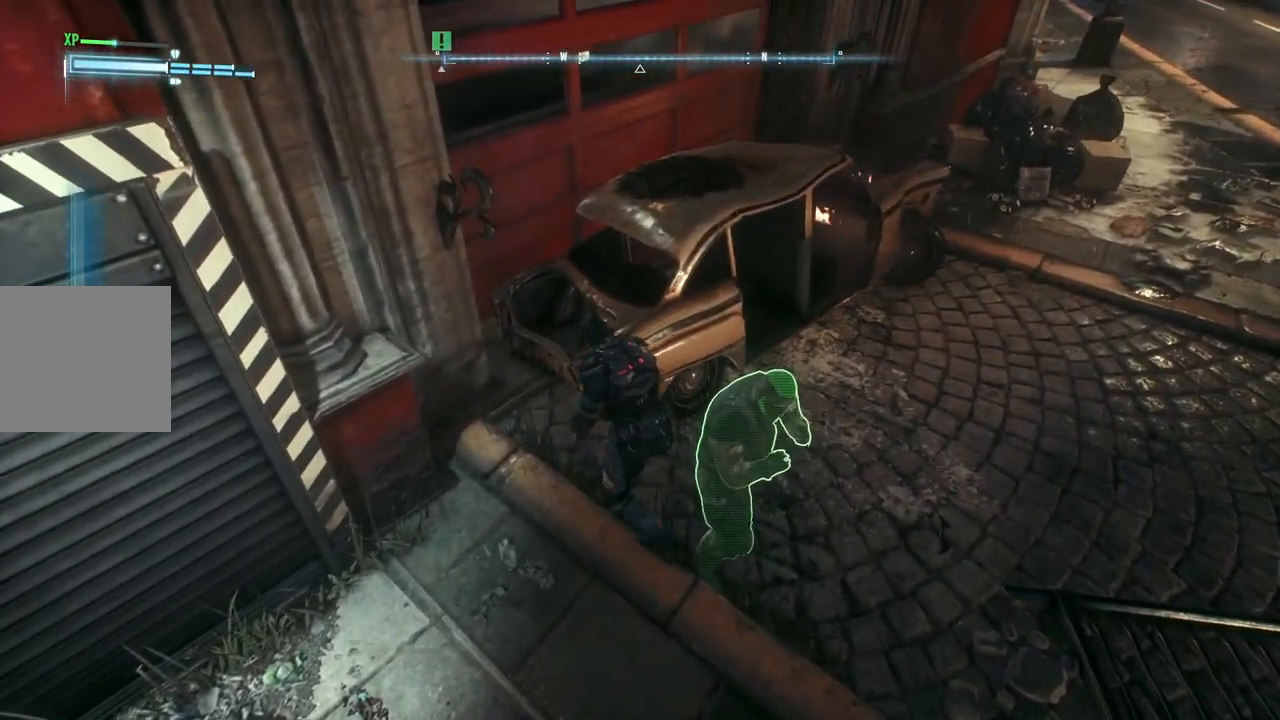
{"buttons": [], "left_stick": "right", "right_stick": "center", "events": [[50, "X", "down"], [200, "X", "up"], [317, "X", "down"], [400, "left_stick", "right"], [467, "X", "up"]]}
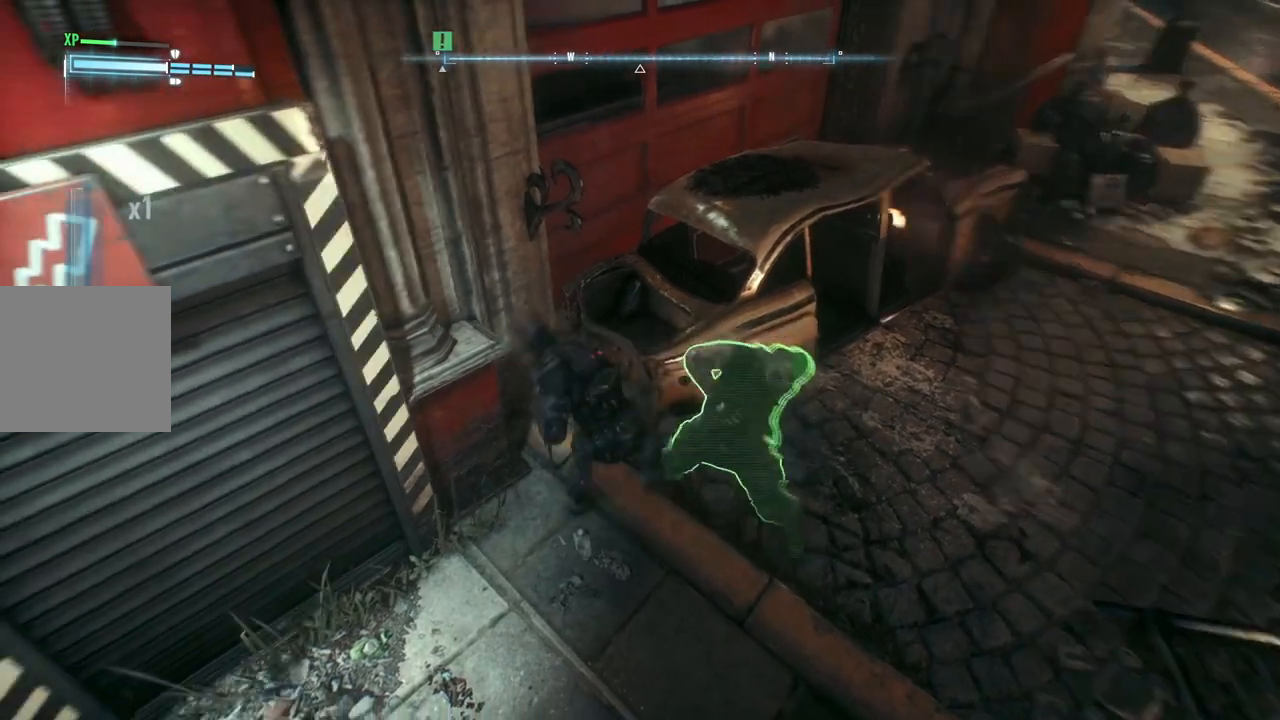
{"buttons": ["X"], "left_stick": "right", "right_stick": "center", "events": [[67, "X", "down"], [200, "X", "up"], [283, "X", "down"], [433, "X", "up"], [500, "X", "down"]]}
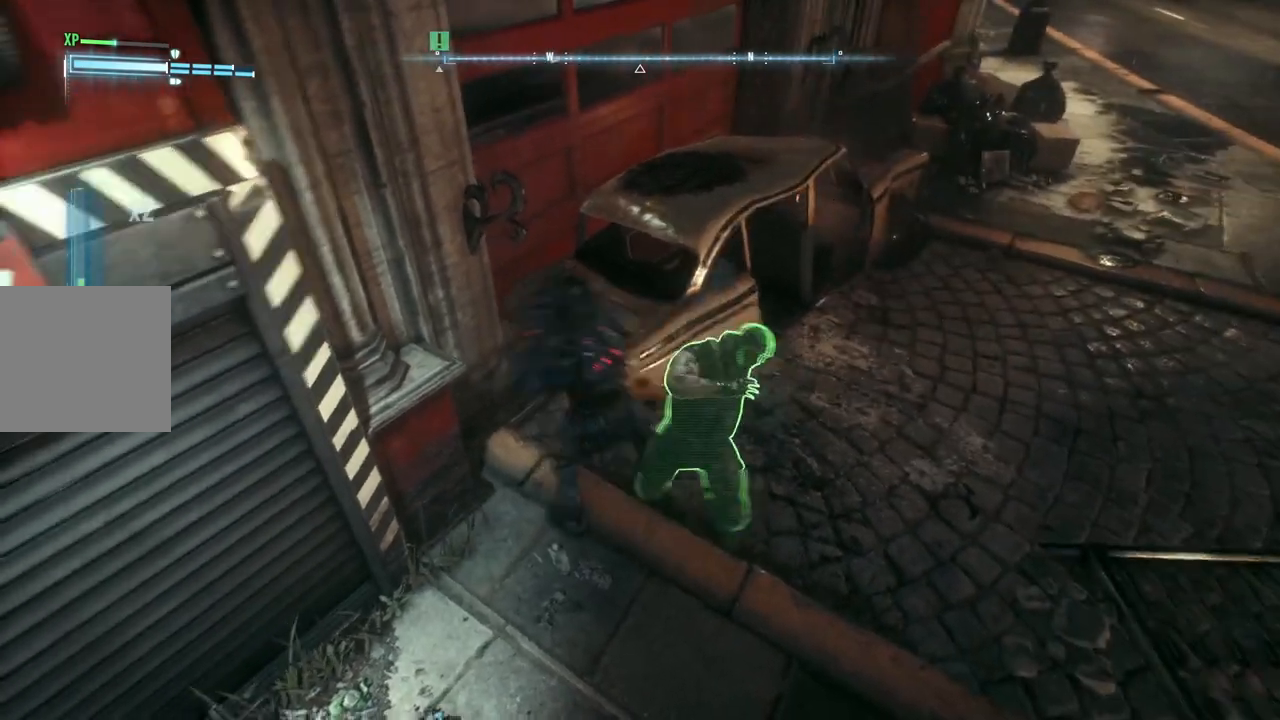
{"buttons": ["X"], "left_stick": "center", "right_stick": "center", "events": [[133, "left_stick", "center"], [150, "X", "up"], [233, "X", "down"], [383, "X", "up"], [467, "X", "down"]]}
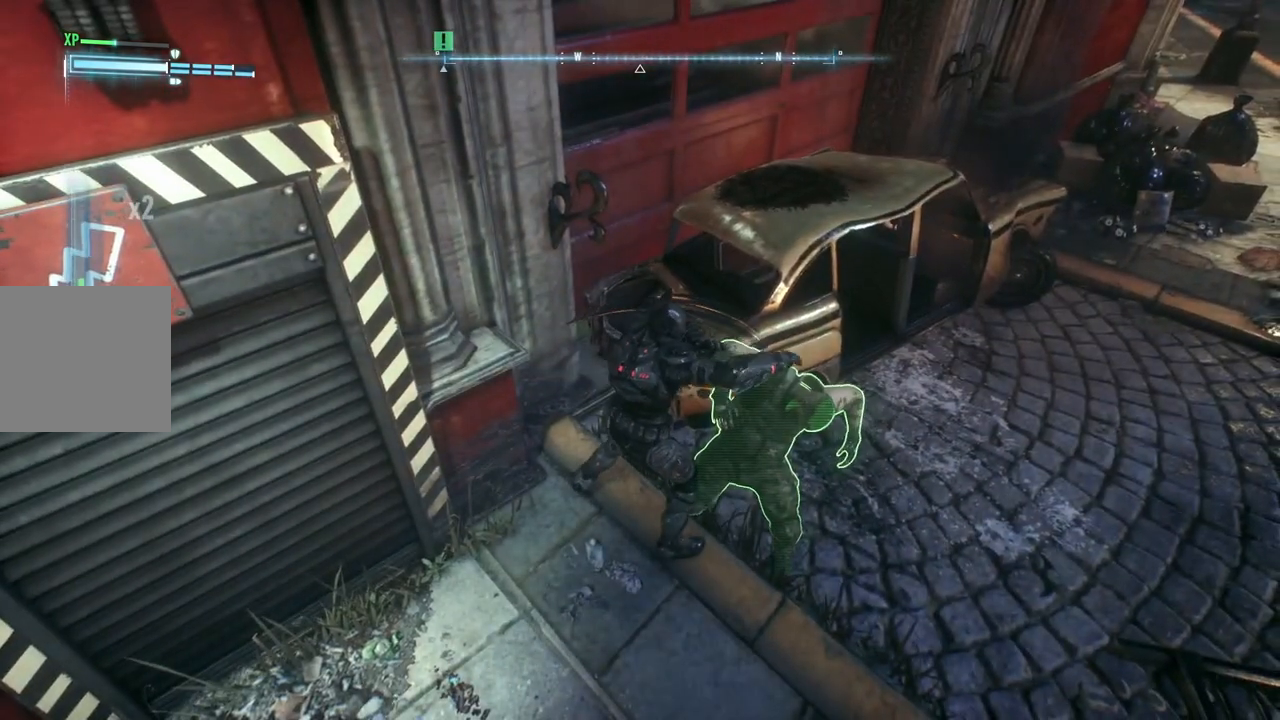
{"buttons": [], "left_stick": "up-right", "right_stick": "center", "events": [[117, "X", "up"], [217, "left_stick", "up-right"]]}
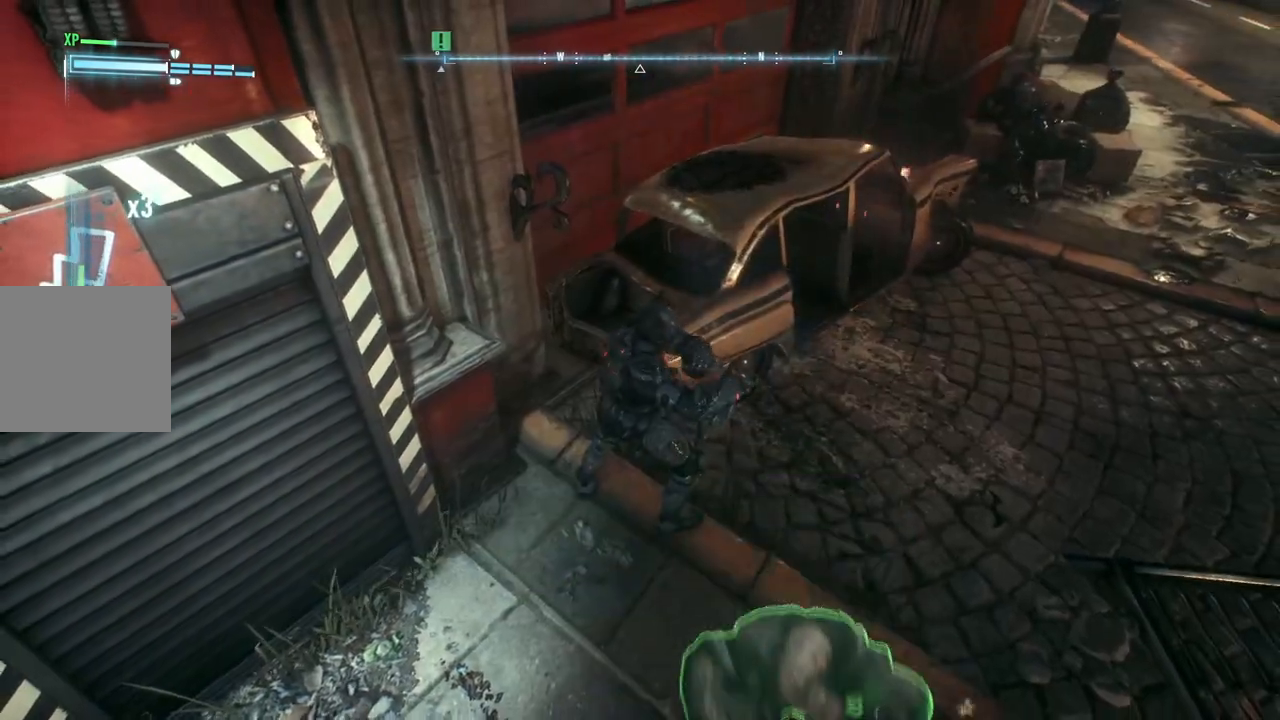
{"buttons": [], "left_stick": "down-right", "right_stick": "right", "events": [[33, "left_stick", "center"], [183, "left_stick", "down-right"], [183, "right_stick", "right"]]}